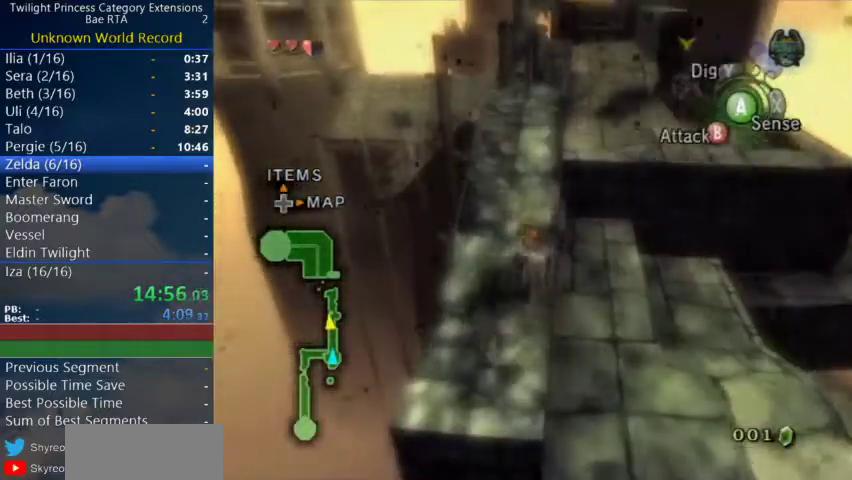
Gameplay with a controller (Nintendo layout); each line is a JSON object with the inputs held at the frame after it. "events" lists button and stick changes between this image and that frame as [ms after this image, input, new state], when the widget could be followed in between. Not read: A R3.
{"buttons": [], "left_stick": "up", "right_stick": "center"}
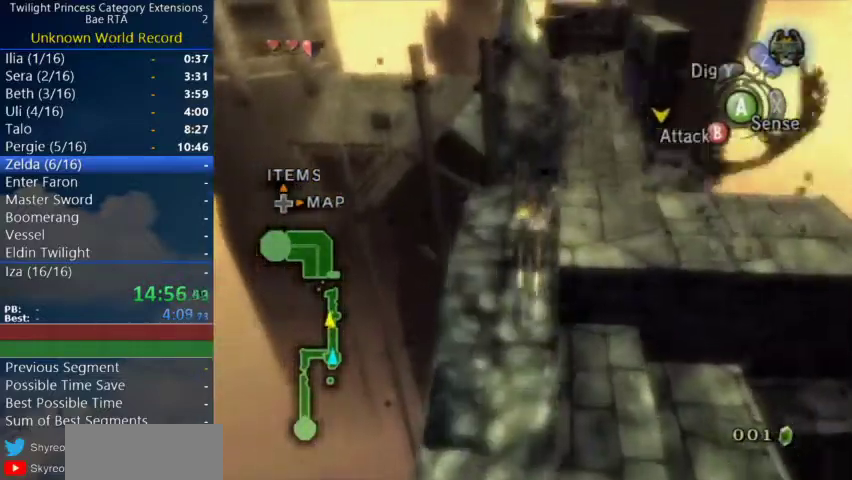
{"buttons": [], "left_stick": "up", "right_stick": "center"}
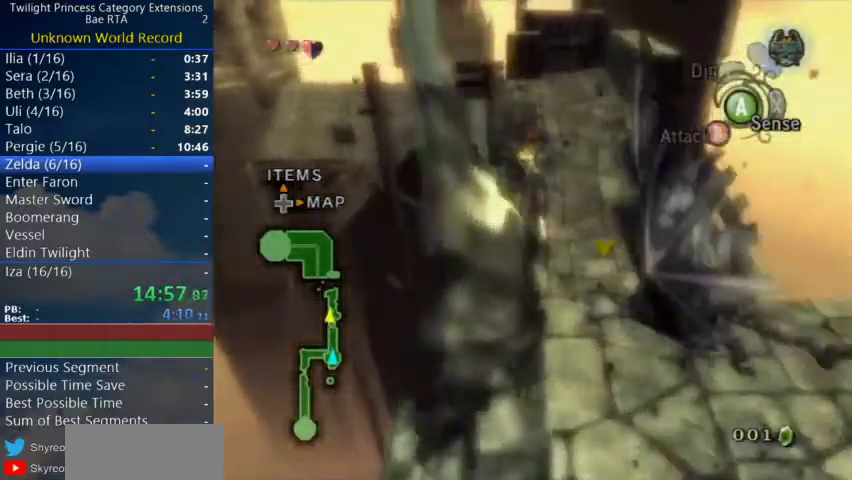
{"buttons": [], "left_stick": "up", "right_stick": "center", "events": []}
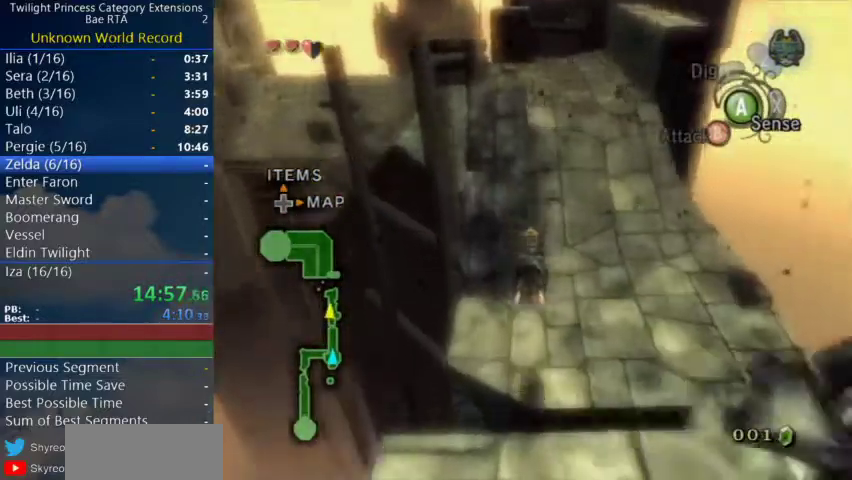
{"buttons": [], "left_stick": "up", "right_stick": "center", "events": []}
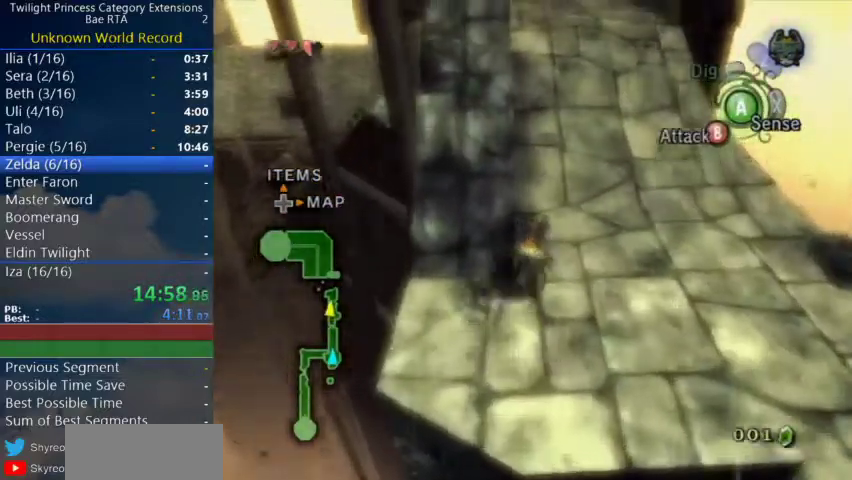
{"buttons": [], "left_stick": "up", "right_stick": "center", "events": [[33, "left_stick", "down"], [333, "left_stick", "up"]]}
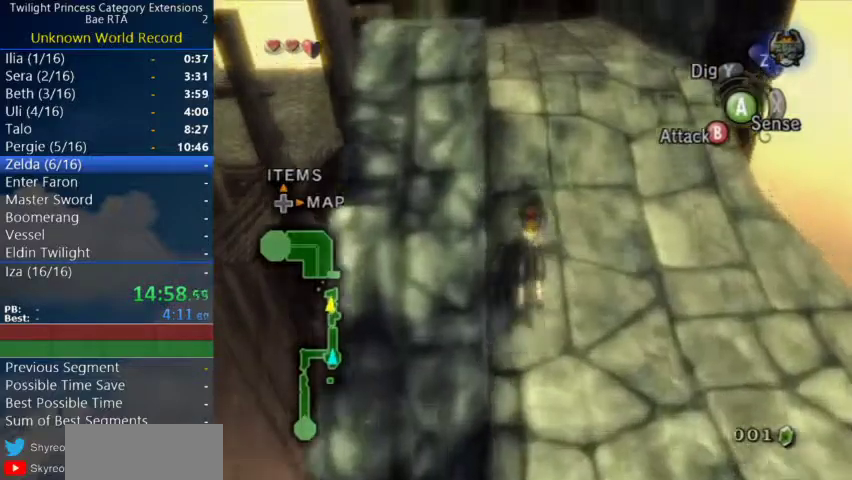
{"buttons": [], "left_stick": "up", "right_stick": "center"}
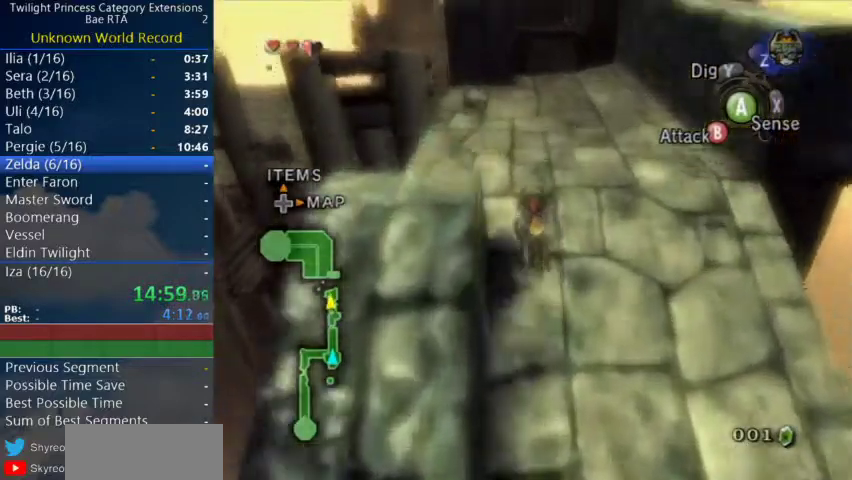
{"buttons": [], "left_stick": "up", "right_stick": "center"}
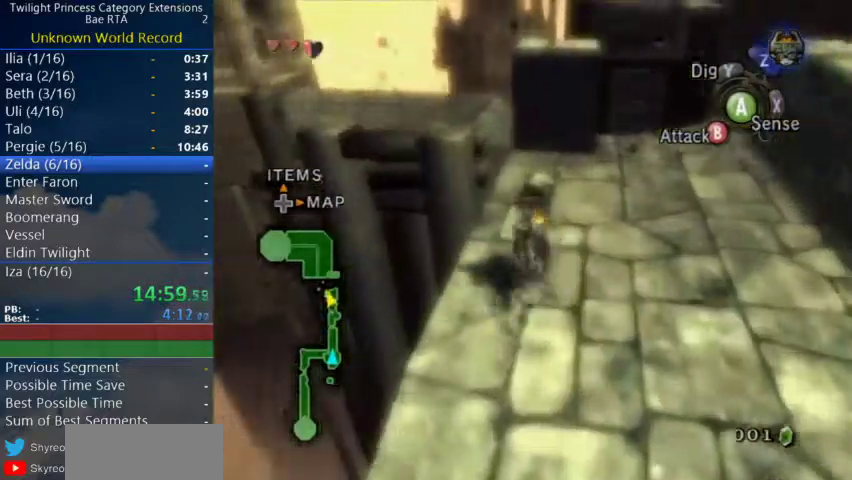
{"buttons": [], "left_stick": "up-left", "right_stick": "center"}
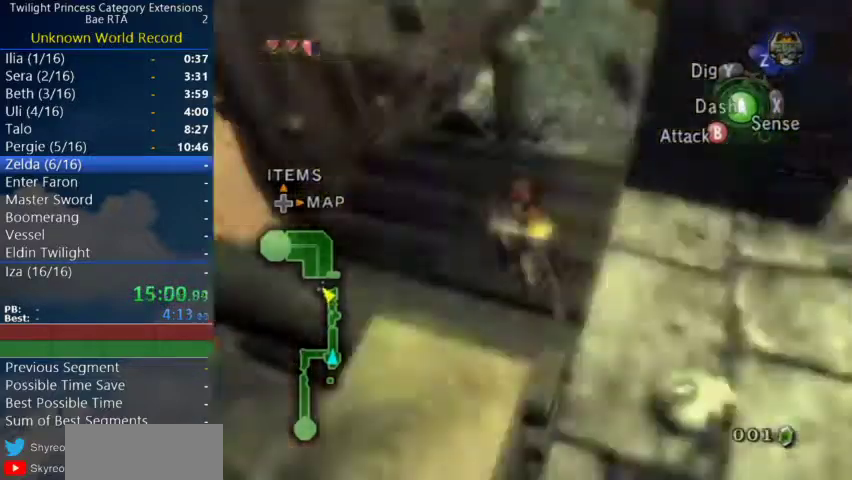
{"buttons": ["L1"], "left_stick": "center", "right_stick": "center"}
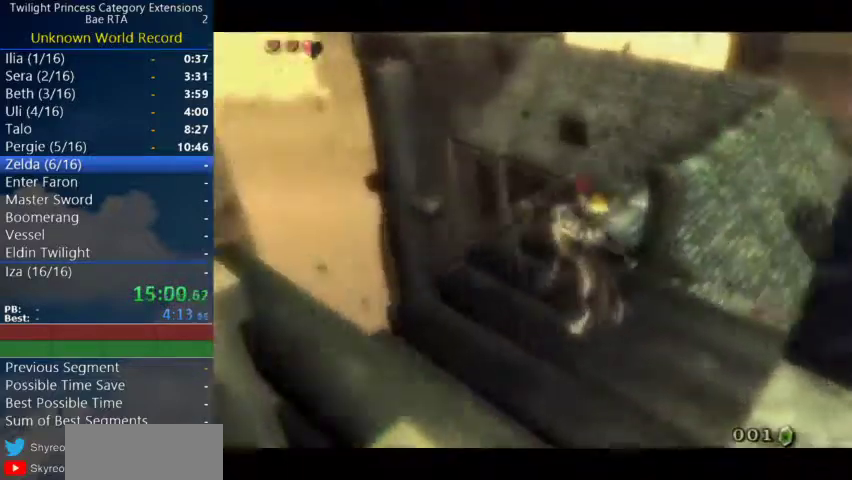
{"buttons": ["L1"], "left_stick": "center", "right_stick": "center", "events": []}
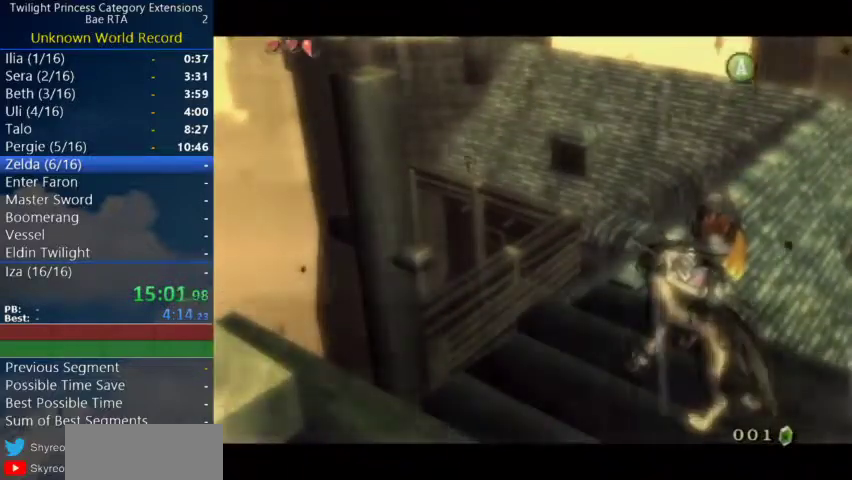
{"buttons": ["L1"], "left_stick": "center", "right_stick": "center", "events": [[133, "B", "down"], [200, "B", "up"], [267, "B", "down"], [333, "B", "up"]]}
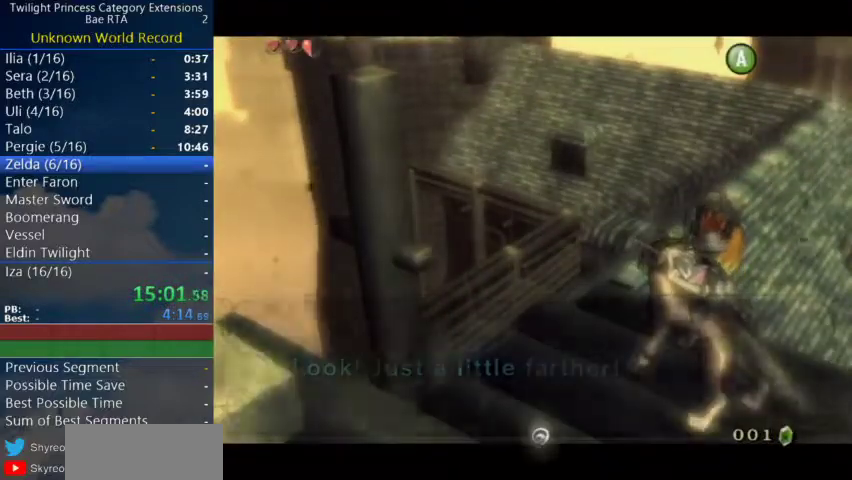
{"buttons": ["L1"], "left_stick": "center", "right_stick": "center", "events": []}
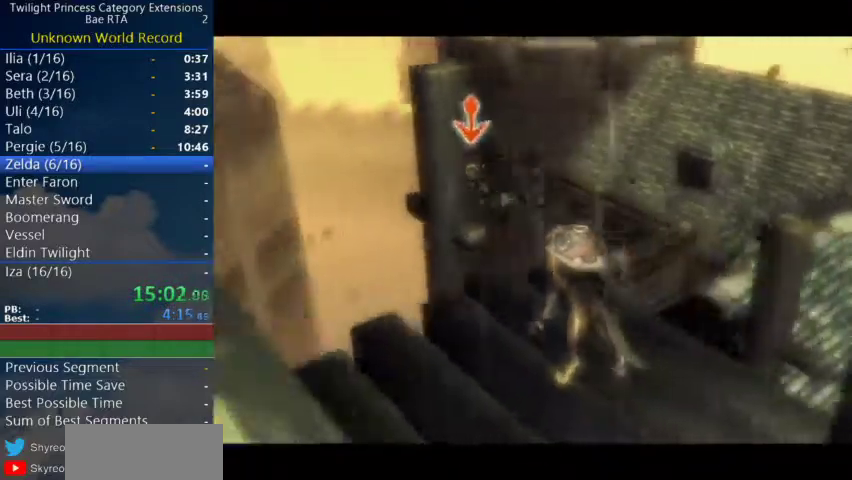
{"buttons": ["L1"], "left_stick": "center", "right_stick": "center", "events": []}
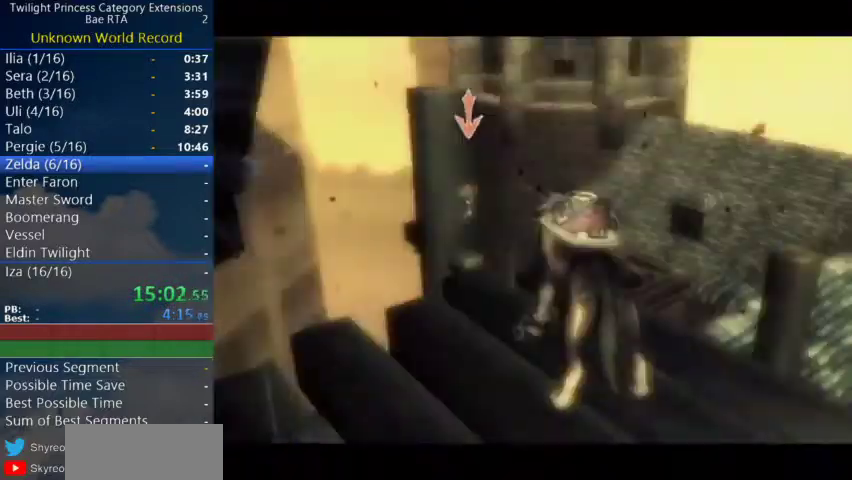
{"buttons": ["L1"], "left_stick": "center", "right_stick": "center", "events": []}
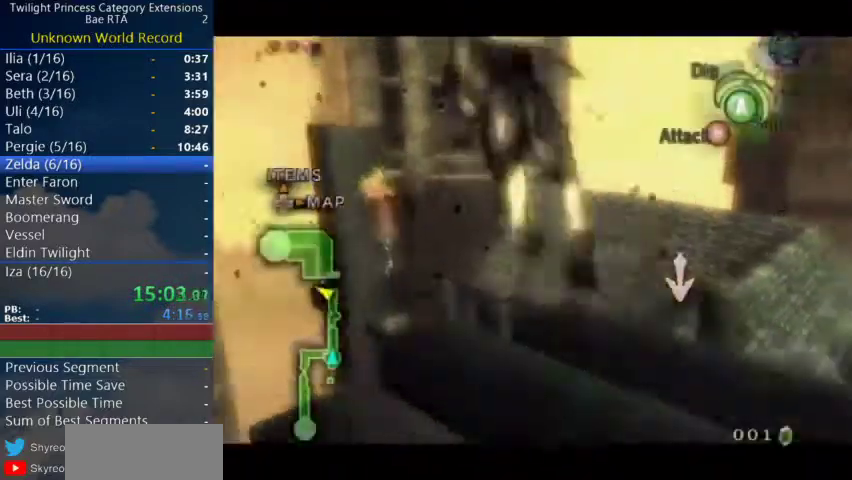
{"buttons": ["L1"], "left_stick": "center", "right_stick": "center", "events": []}
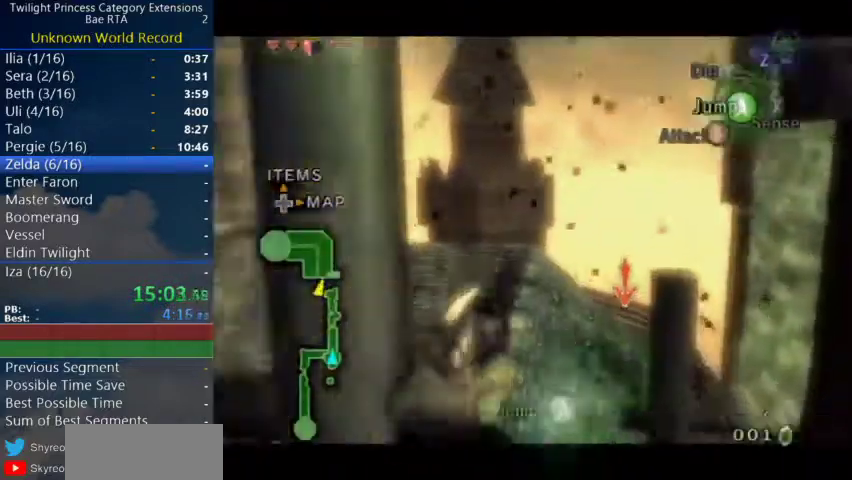
{"buttons": ["L1"], "left_stick": "center", "right_stick": "center", "events": []}
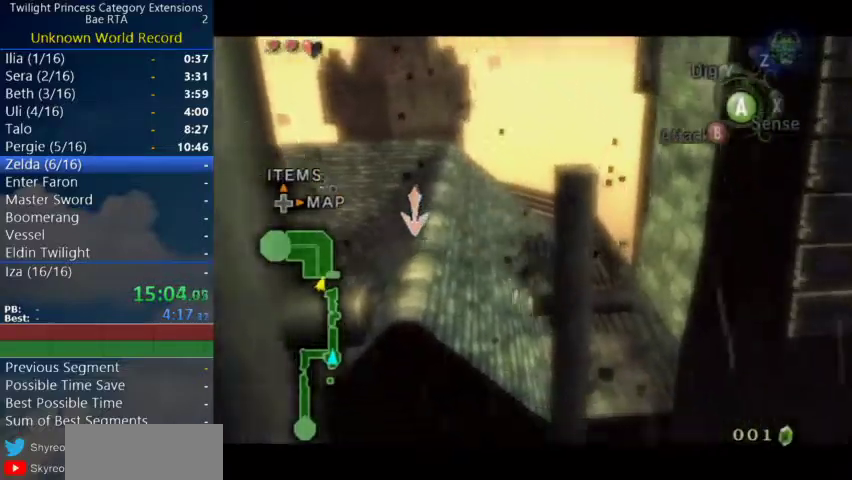
{"buttons": [], "left_stick": "up", "right_stick": "center", "events": [[467, "L1", "up"], [467, "left_stick", "up"]]}
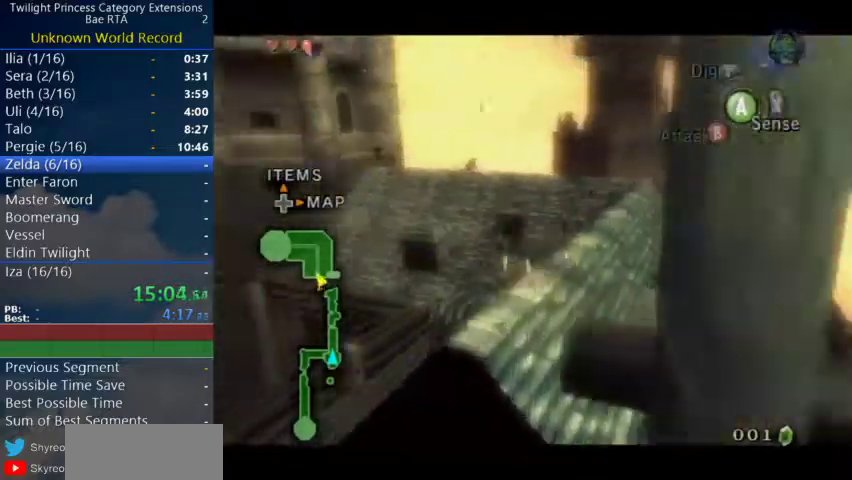
{"buttons": [], "left_stick": "up", "right_stick": "center"}
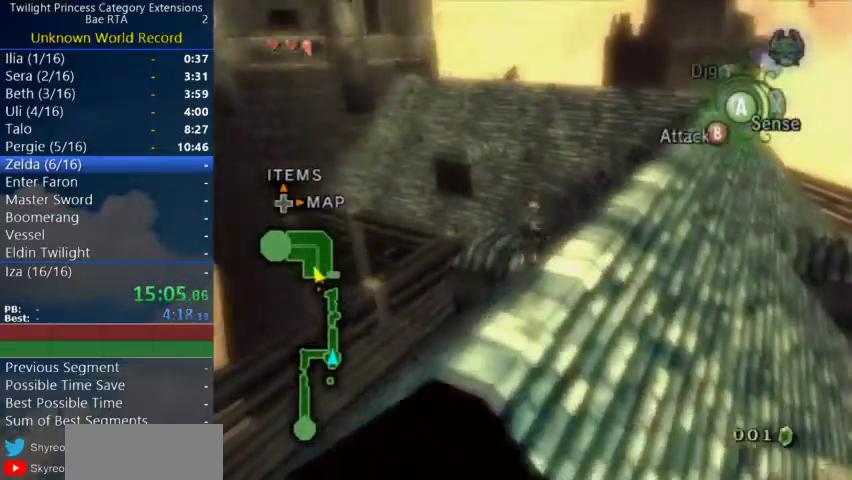
{"buttons": [], "left_stick": "up", "right_stick": "center"}
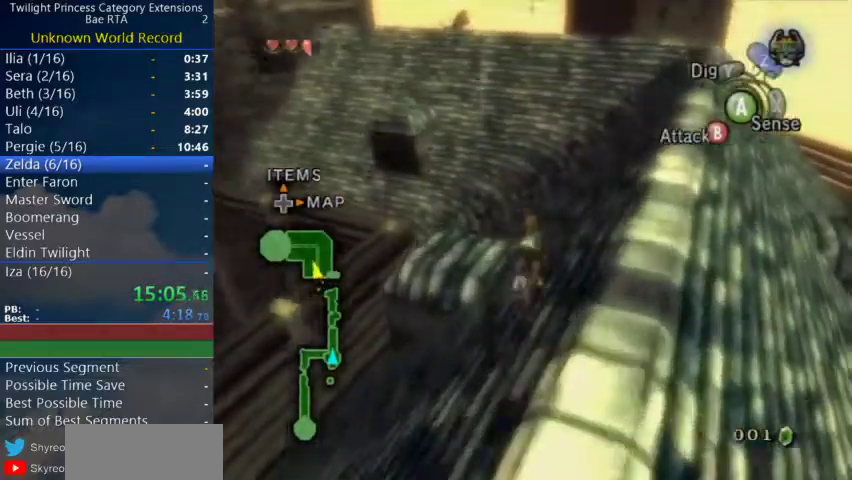
{"buttons": [], "left_stick": "up", "right_stick": "center"}
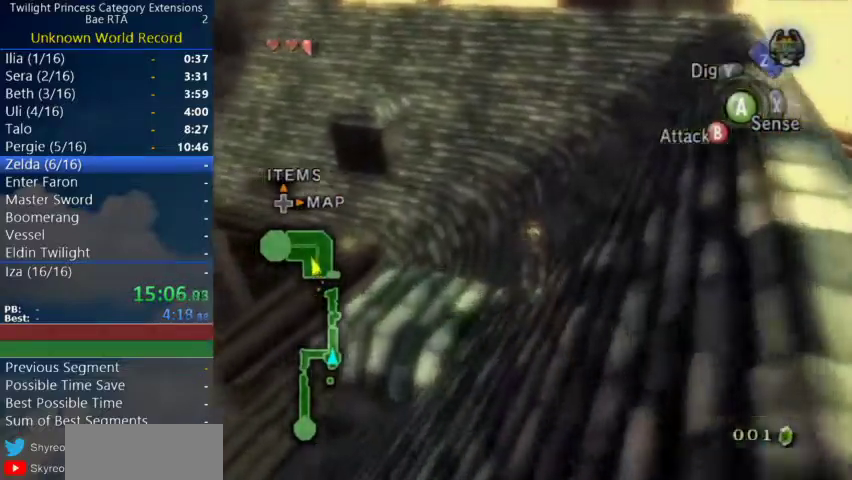
{"buttons": [], "left_stick": "up", "right_stick": "center"}
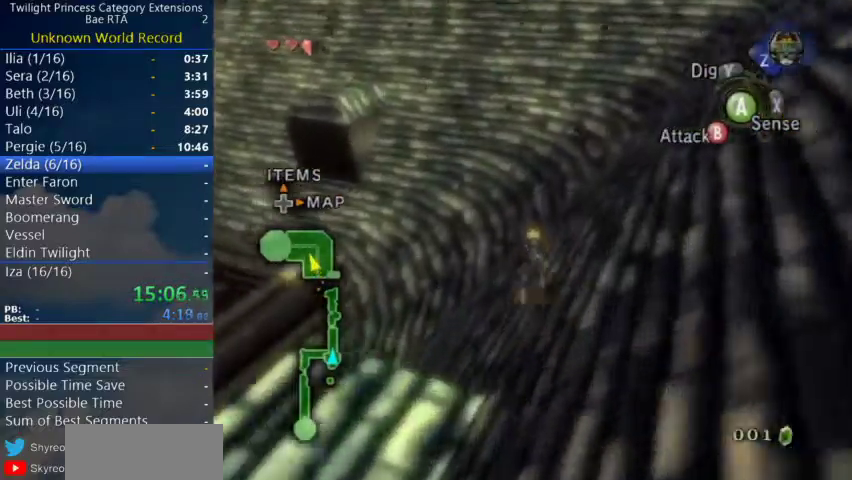
{"buttons": [], "left_stick": "up", "right_stick": "center"}
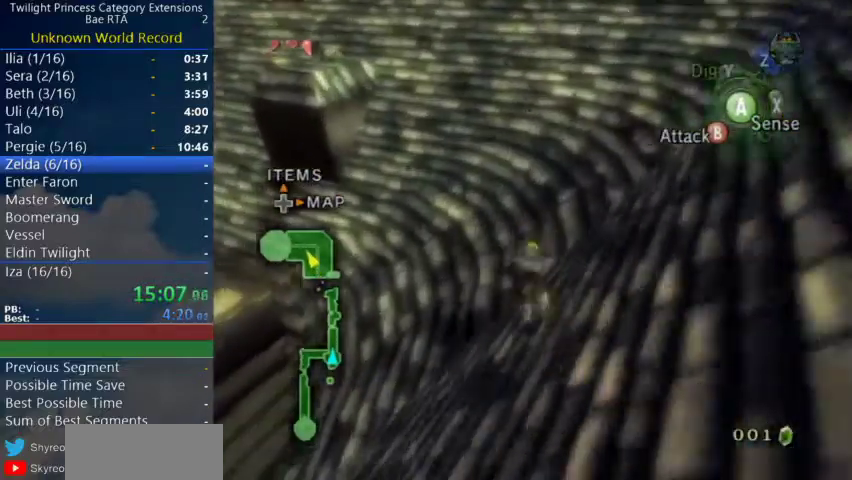
{"buttons": [], "left_stick": "up", "right_stick": "center"}
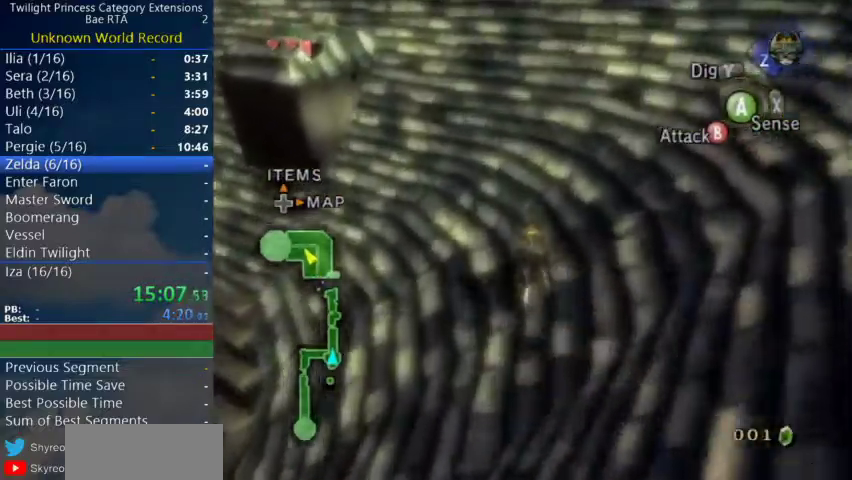
{"buttons": [], "left_stick": "up", "right_stick": "center"}
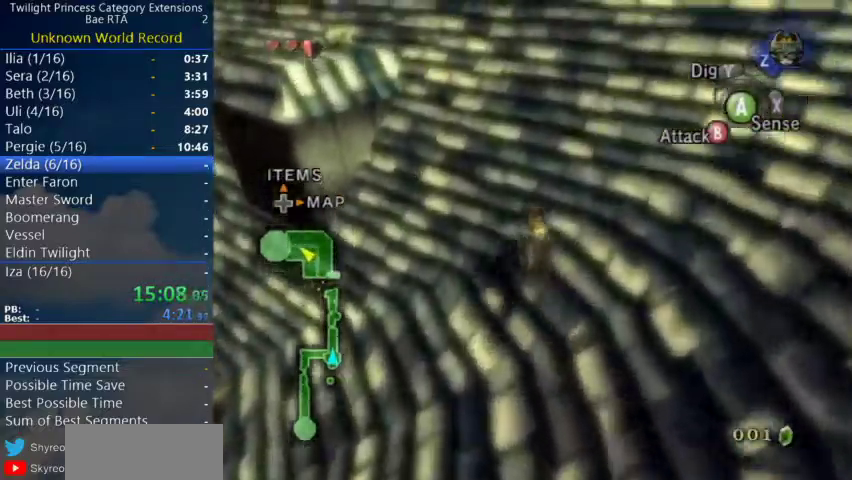
{"buttons": [], "left_stick": "up", "right_stick": "center"}
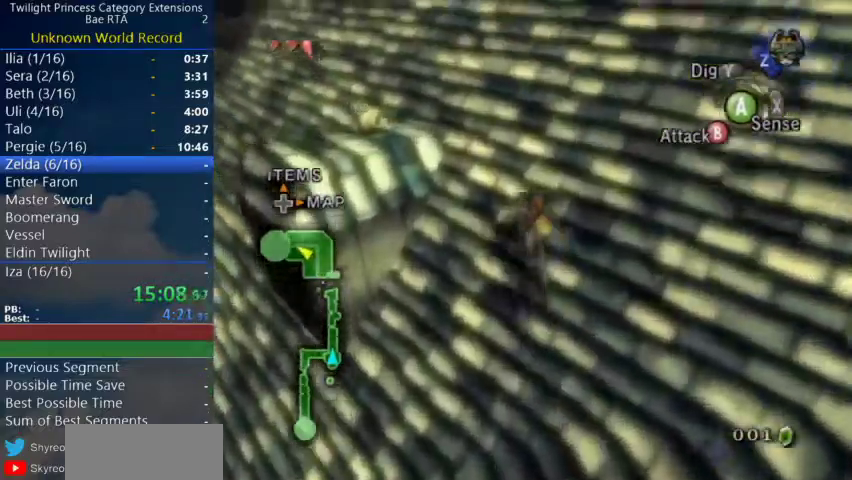
{"buttons": [], "left_stick": "up-left", "right_stick": "center"}
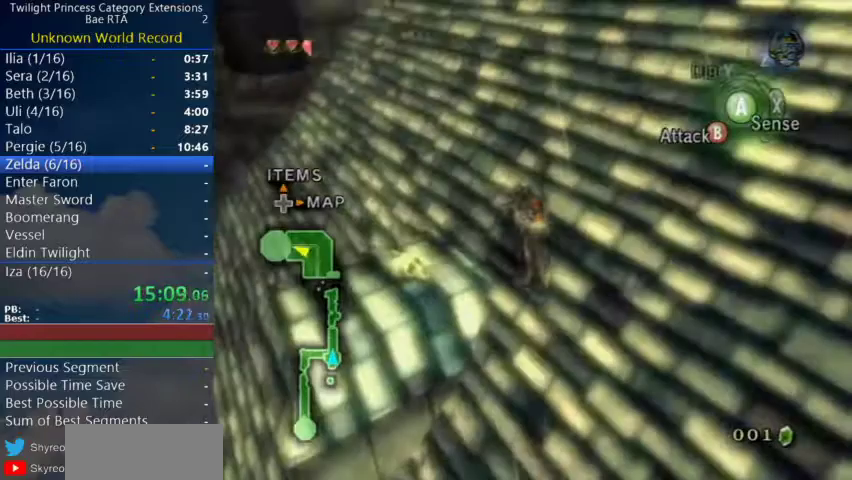
{"buttons": [], "left_stick": "up", "right_stick": "center"}